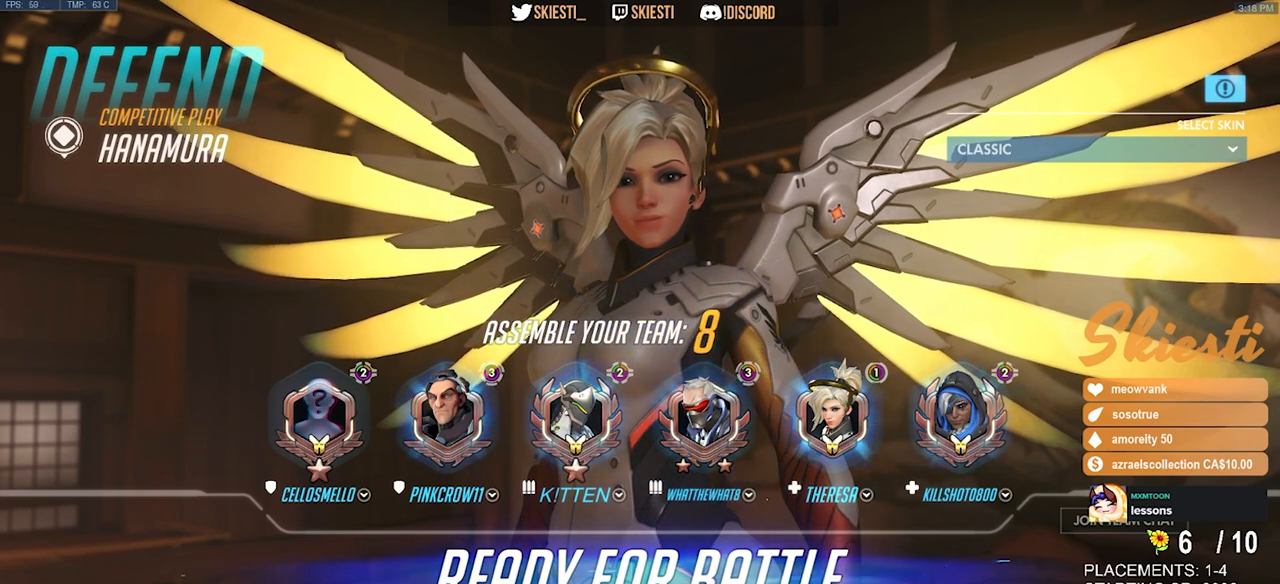
Gameplay with keyboard and mouse; each line is a JSON object with the keys and mouse buttons held at the frame after it. "events" lists presses ("down") and releases ("up") of "a", "ctrl", "d", "e", "q", "s", "shift", "space", "w", "mouse_left", "mouse_wheel", "mouse_right", "mouse_mb4" and "mouse_mb5" between this image and that frame as [ms after this image, input, new state], when the widget could be followed in between. "mouse_left", "mouse_wheel", "mouse_right", "mouse_mb4", "mouse_mb5" = the "left", "wheel", "right", "mb4", "mb5" buttons of the "mouse" list. No other keys are recorded. "wheel" means that the mouse wheel is clicked or scrolled. Mouse movement is not recorded.
{"keys": [], "mouse": ["wheel"], "events": [[183, "mouse_wheel", "down"]]}
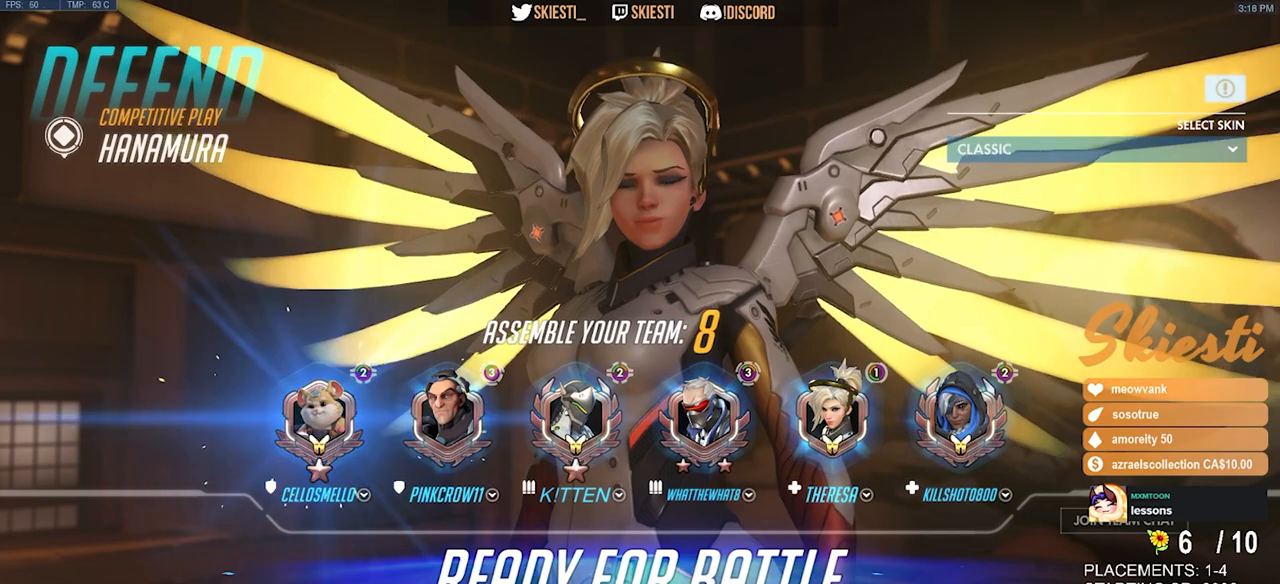
{"keys": [], "mouse": ["wheel"], "events": []}
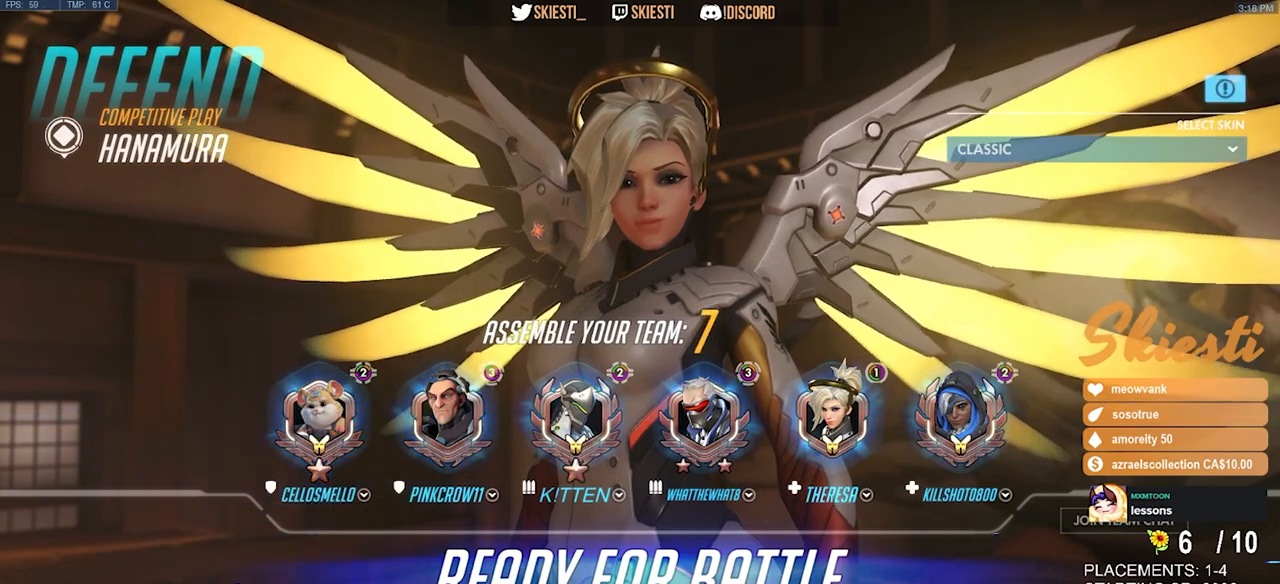
{"keys": [], "mouse": ["wheel"], "events": []}
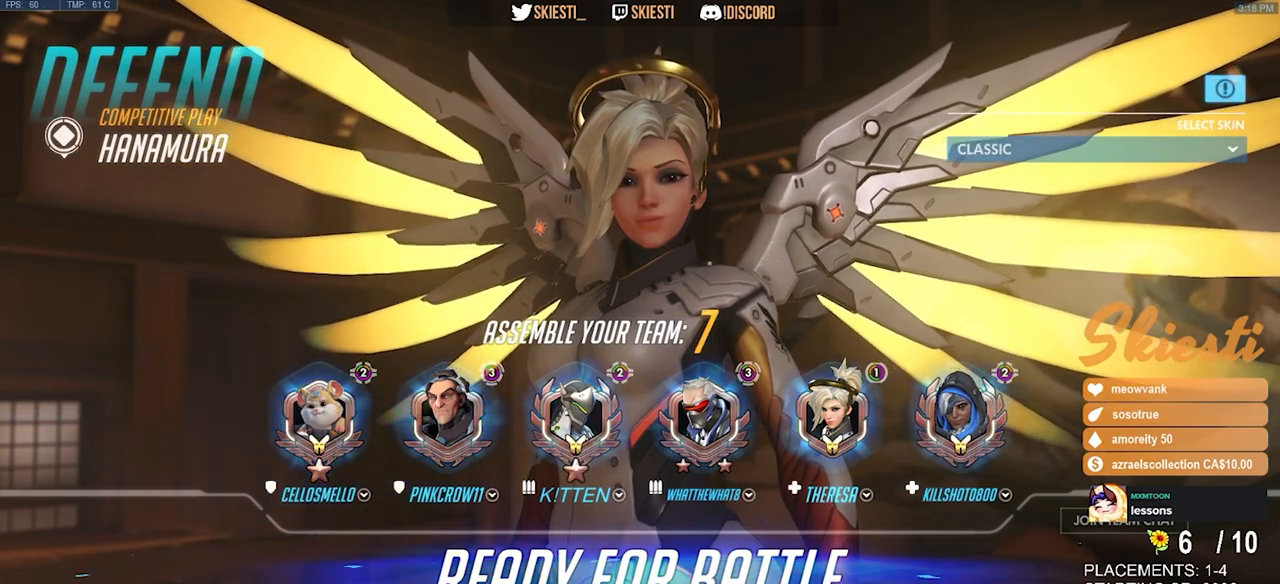
{"keys": [], "mouse": [], "events": [[500, "mouse_wheel", "up"]]}
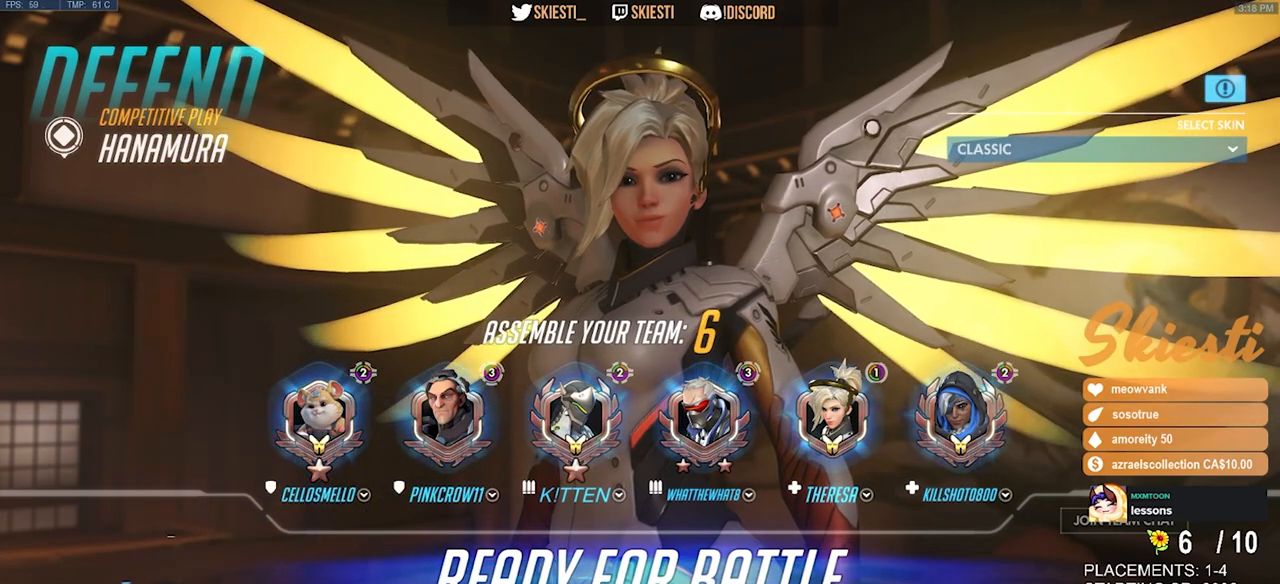
{"keys": [], "mouse": [], "events": []}
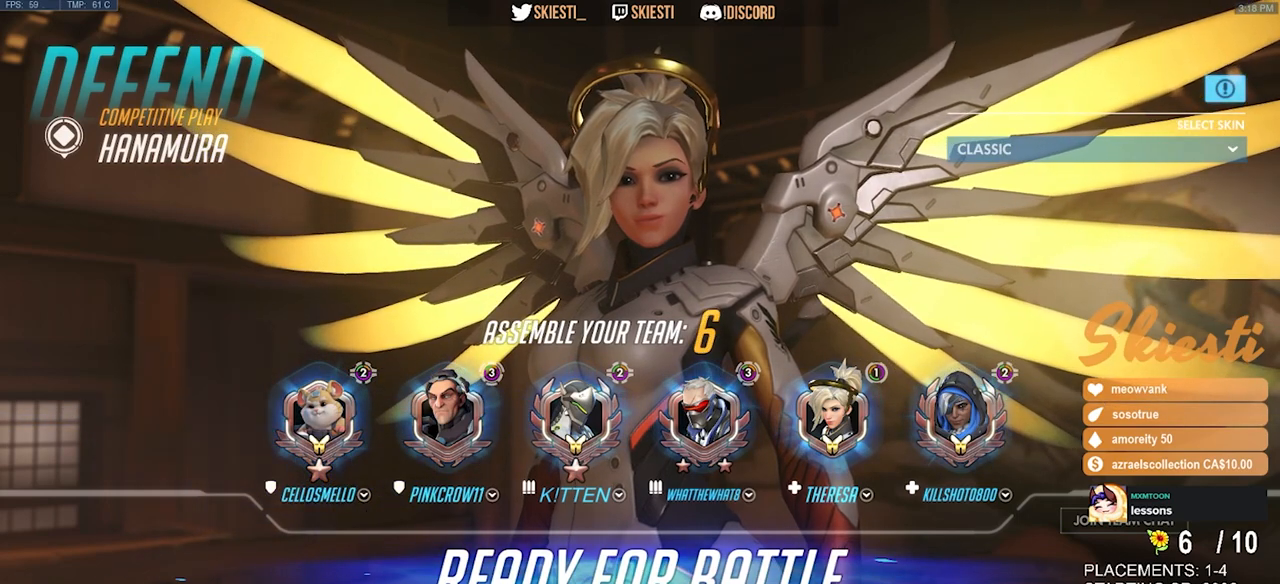
{"keys": [], "mouse": [], "events": []}
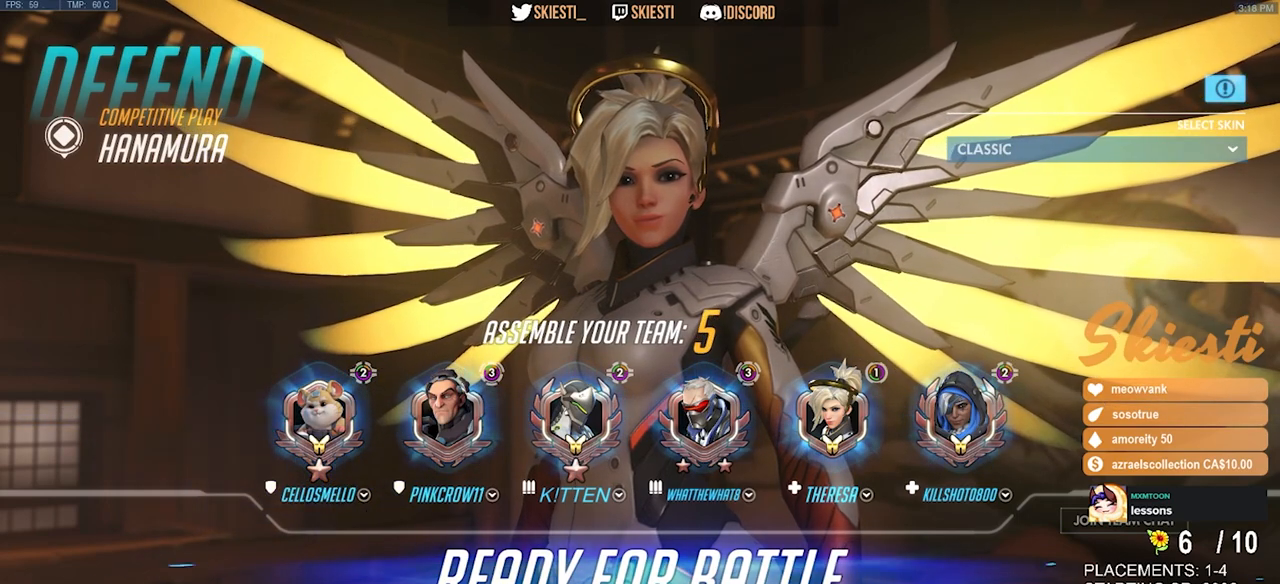
{"keys": [], "mouse": ["wheel"], "events": [[333, "mouse_wheel", "down"]]}
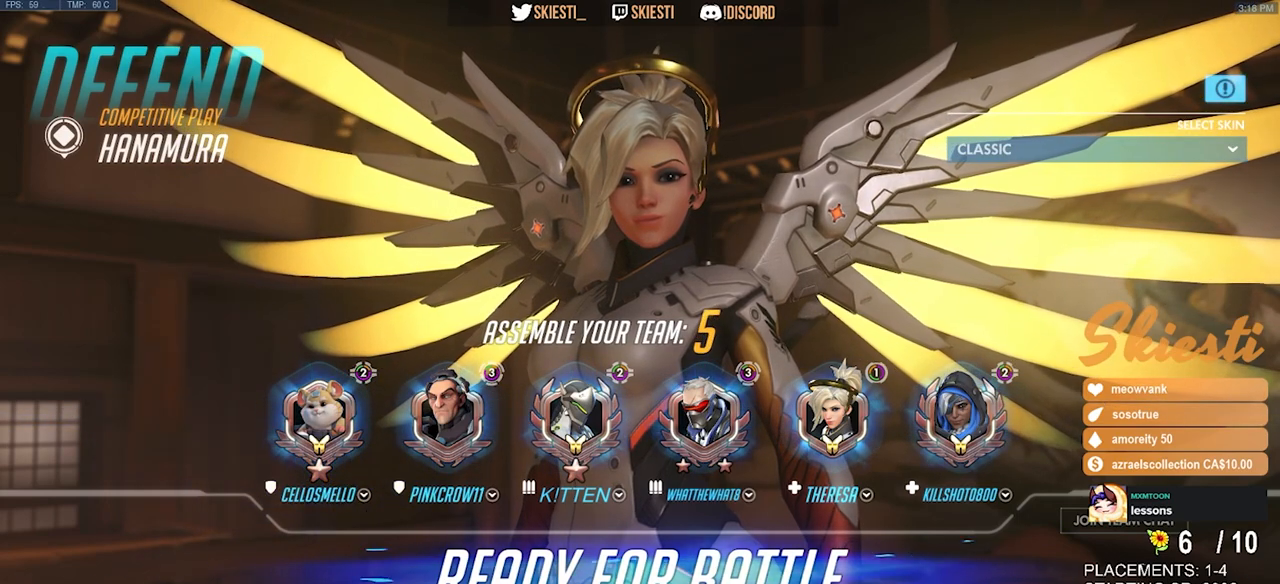
{"keys": [], "mouse": ["wheel"], "events": []}
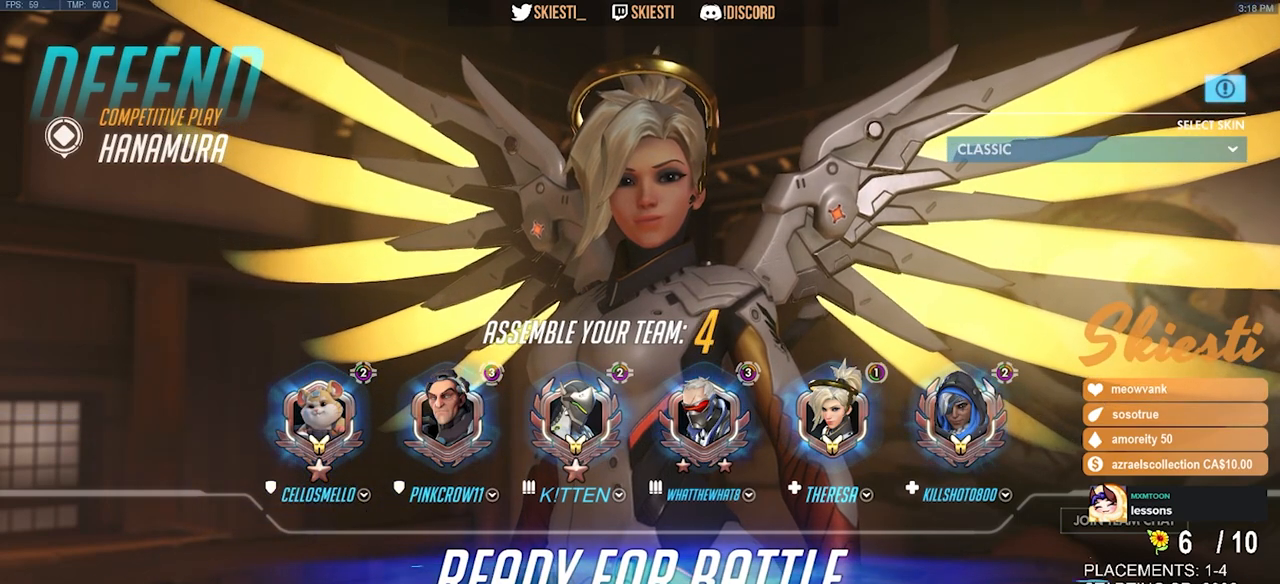
{"keys": [], "mouse": [], "events": [[467, "mouse_wheel", "up"]]}
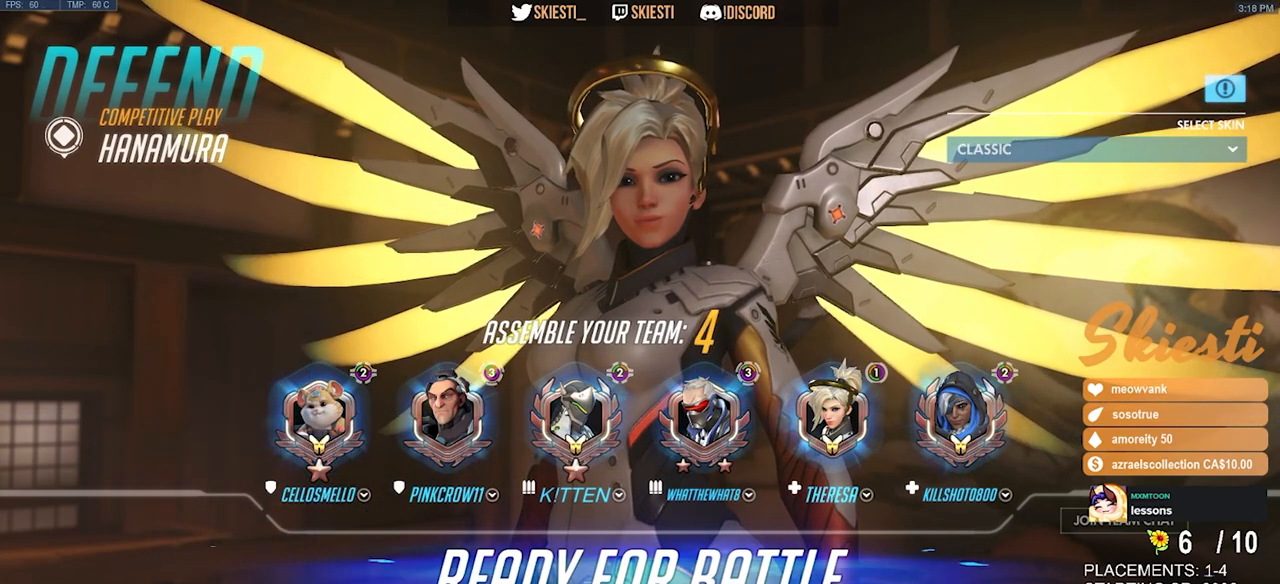
{"keys": [], "mouse": [], "events": []}
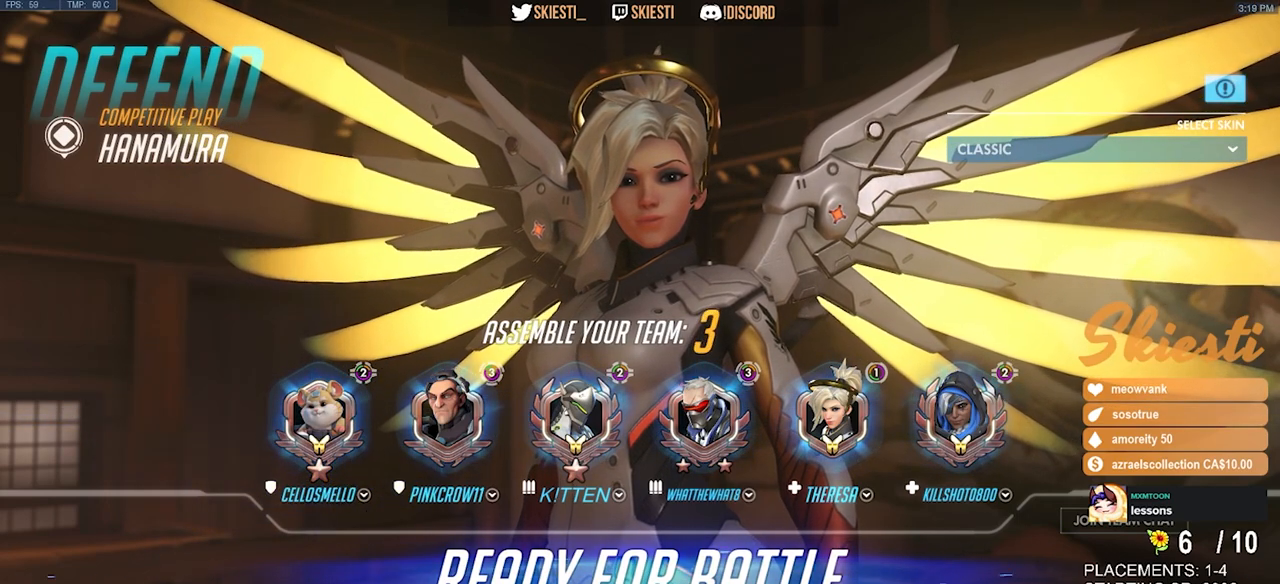
{"keys": [], "mouse": [], "events": []}
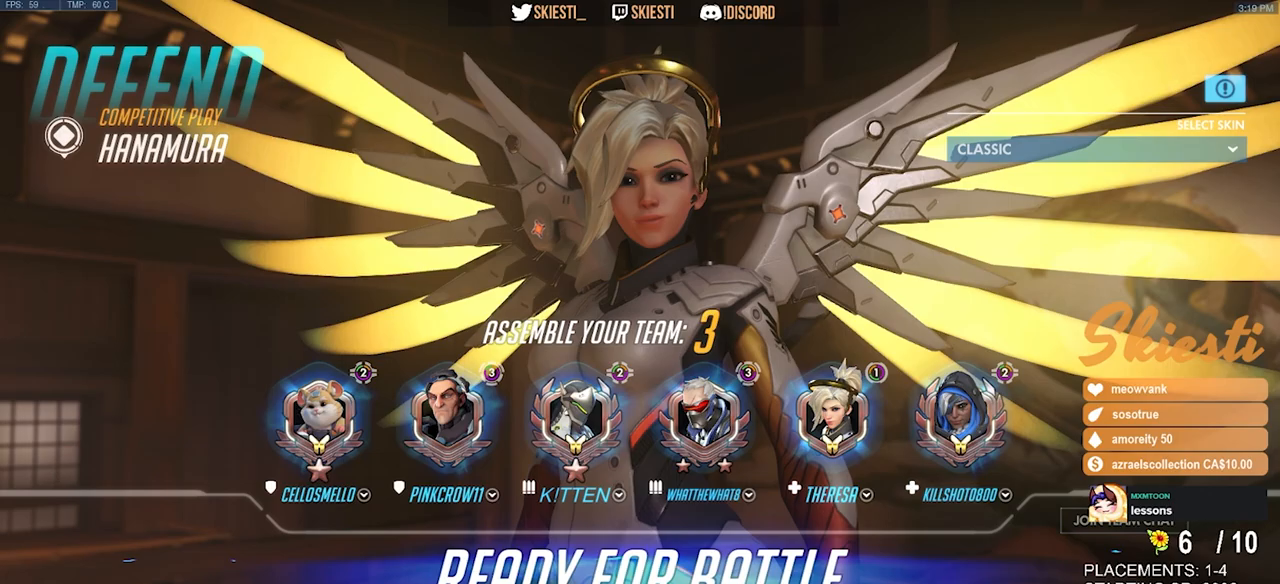
{"keys": [], "mouse": [], "events": [[100, "mouse_left", "down"], [250, "mouse_left", "up"]]}
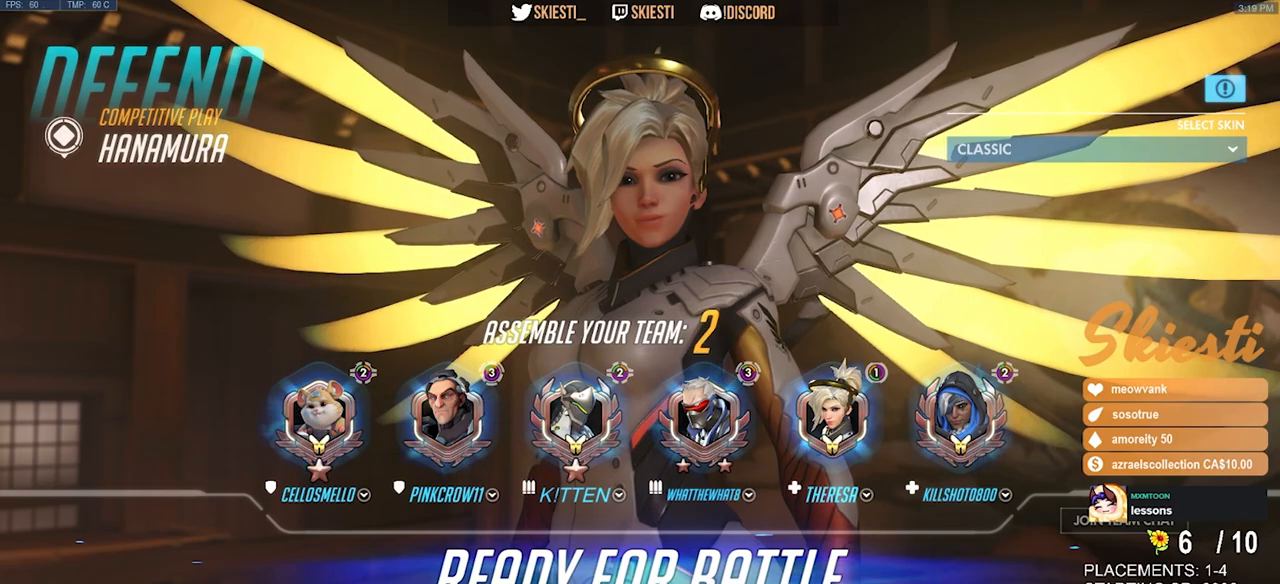
{"keys": [], "mouse": [], "events": []}
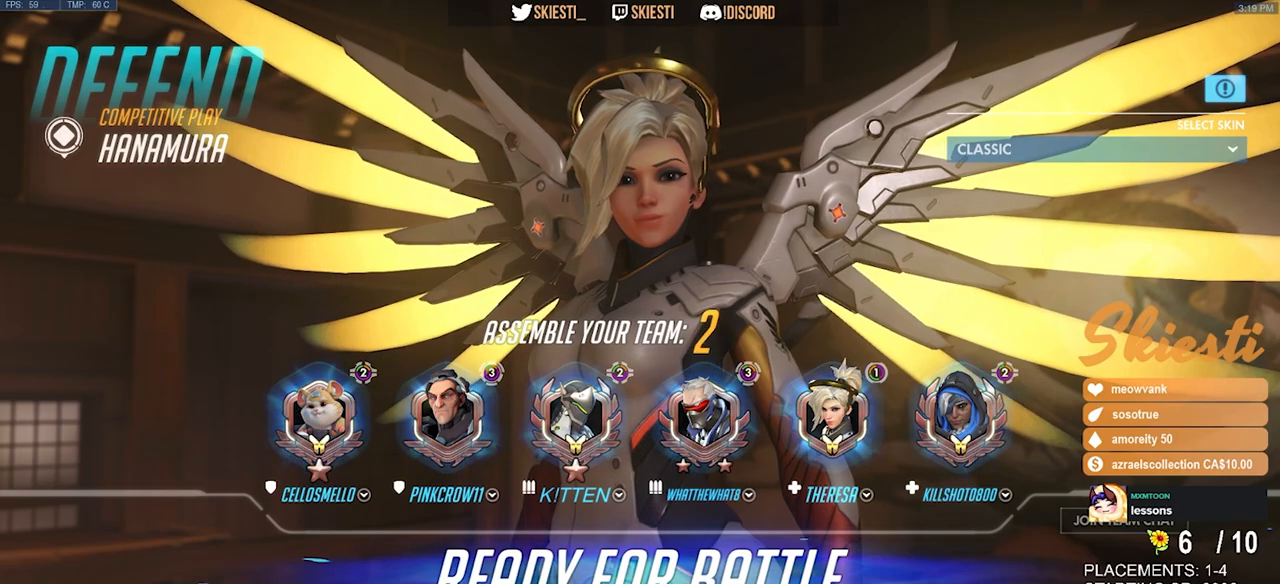
{"keys": [], "mouse": [], "events": [[83, "mouse_left", "down"], [150, "mouse_left", "up"]]}
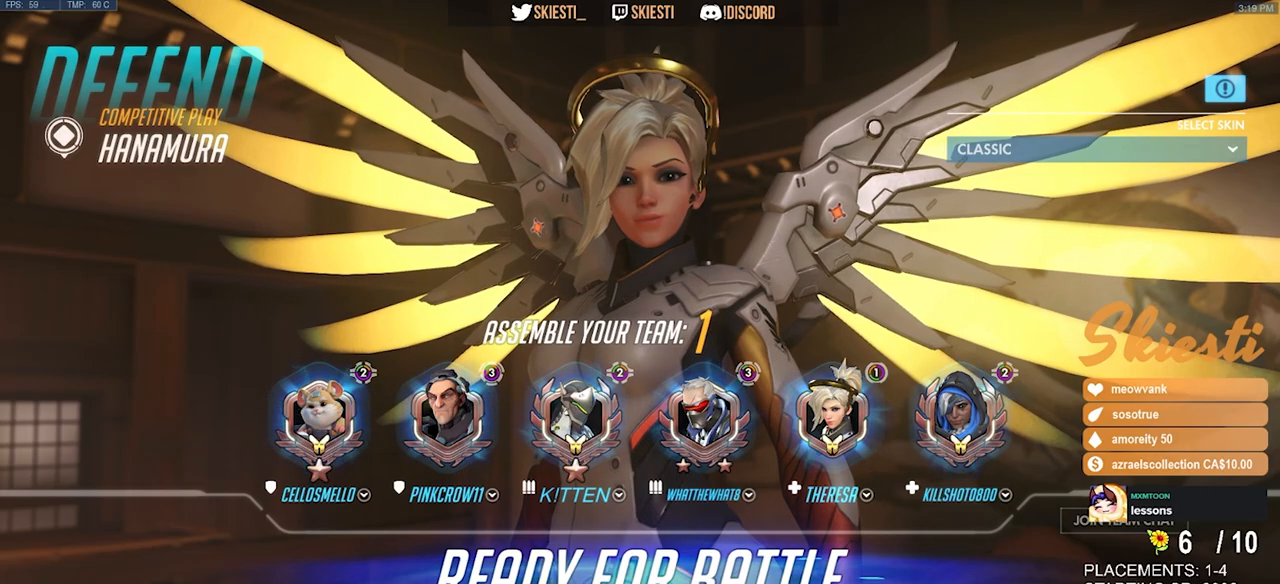
{"keys": [], "mouse": [], "events": [[83, "mouse_left", "down"], [183, "mouse_left", "up"]]}
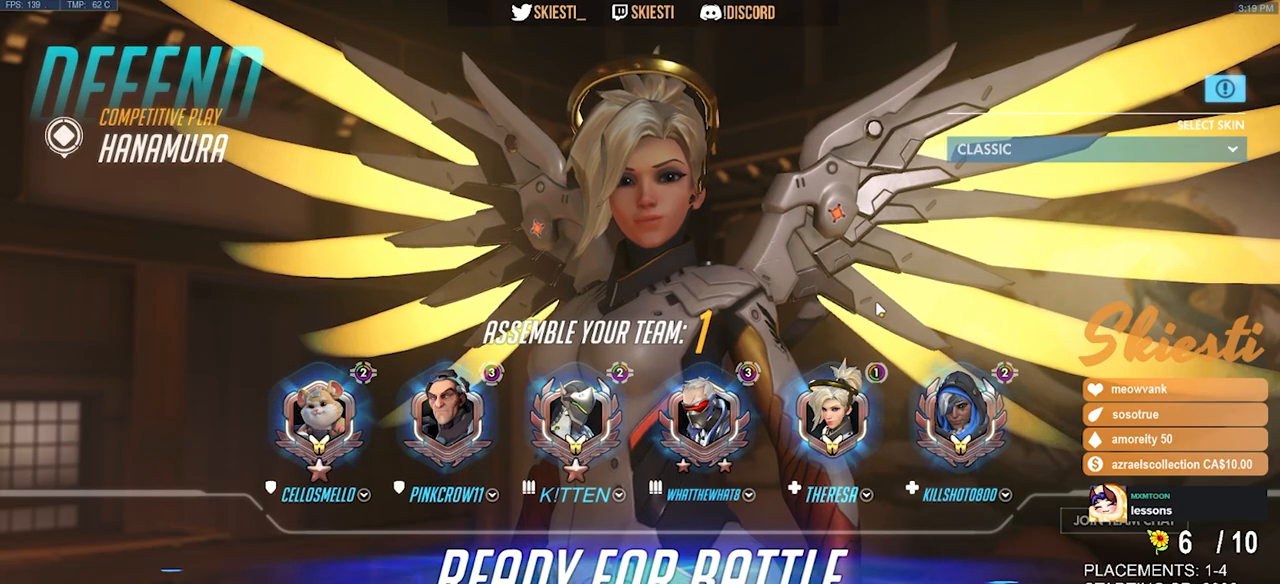
{"keys": [], "mouse": [], "events": []}
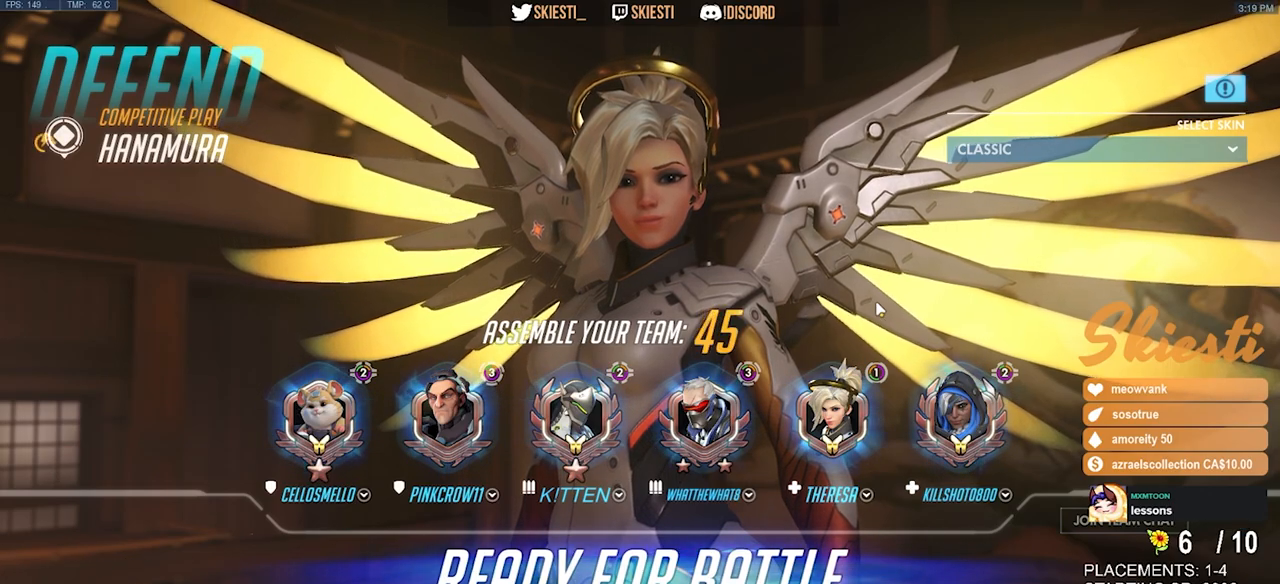
{"keys": [], "mouse": [], "events": []}
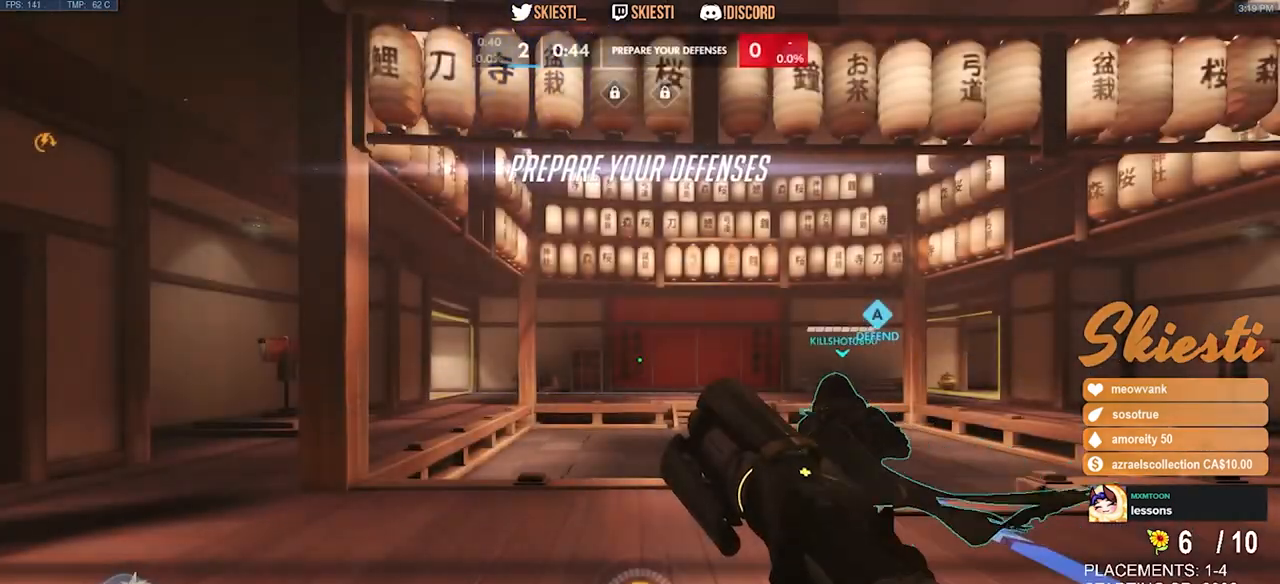
{"keys": [], "mouse": [], "events": []}
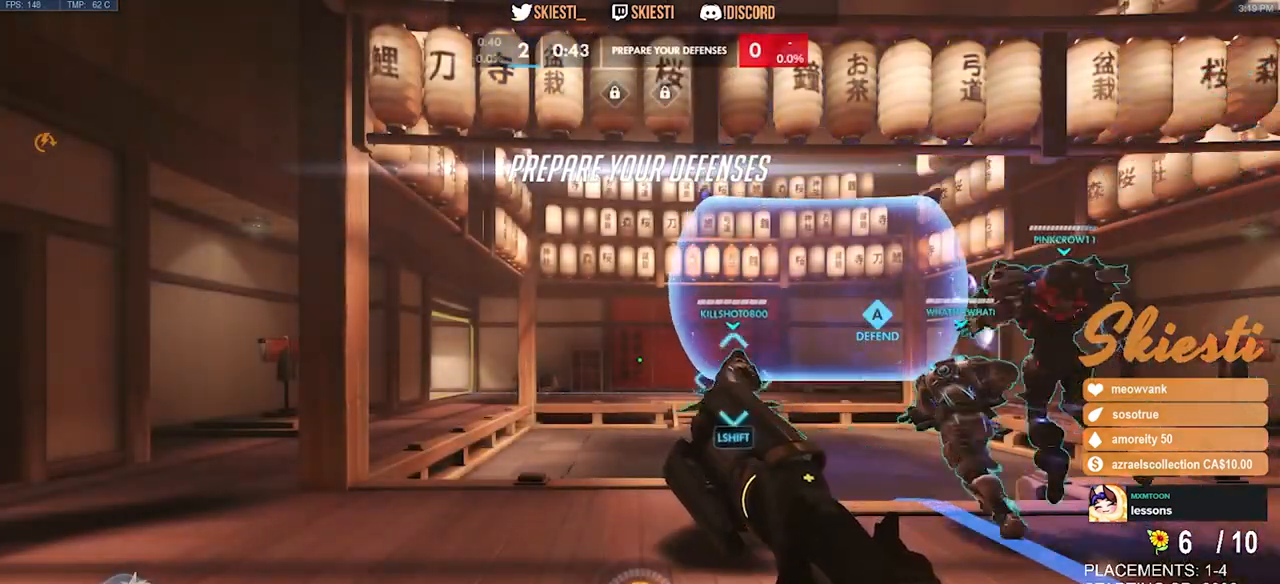
{"keys": [], "mouse": [], "events": []}
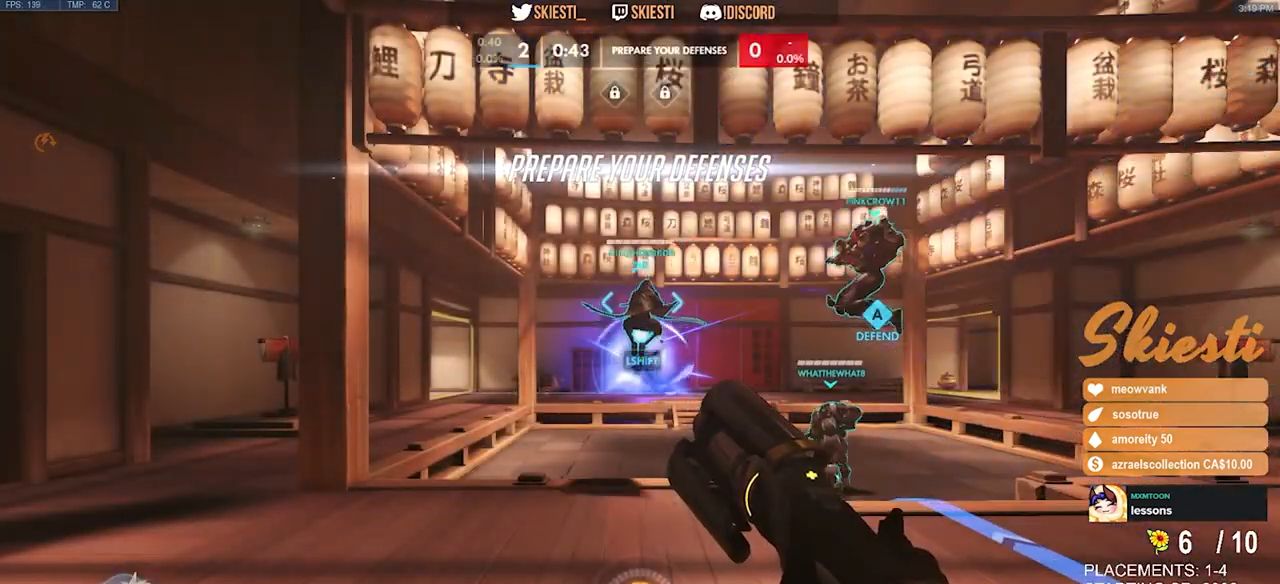
{"keys": [], "mouse": [], "events": []}
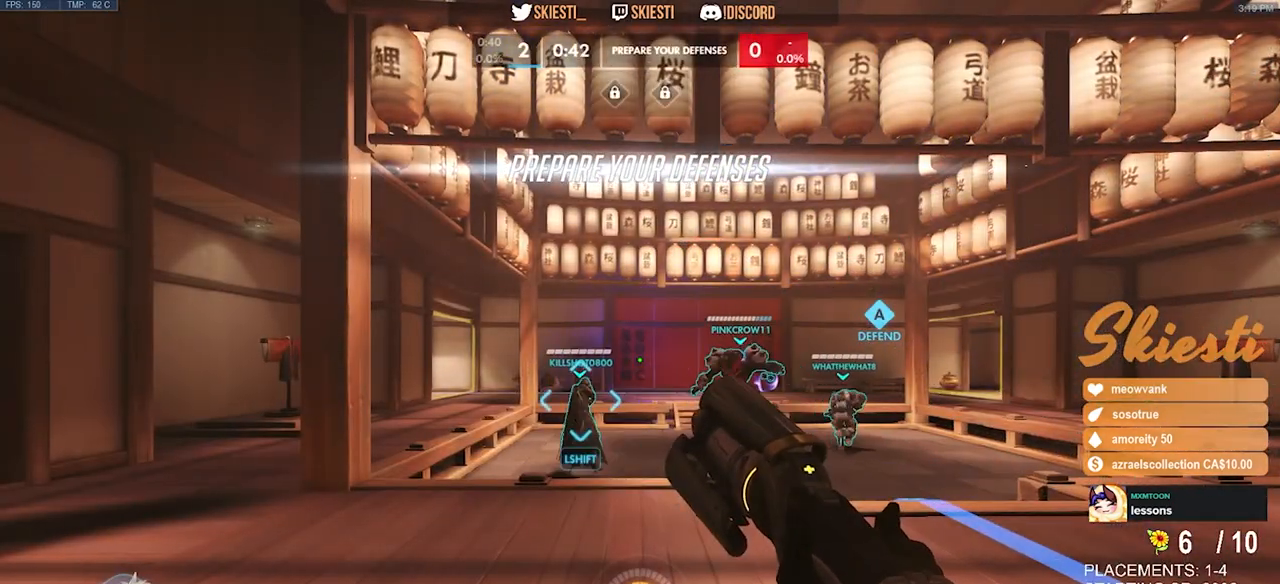
{"keys": ["w"], "mouse": [], "events": [[333, "w", "down"]]}
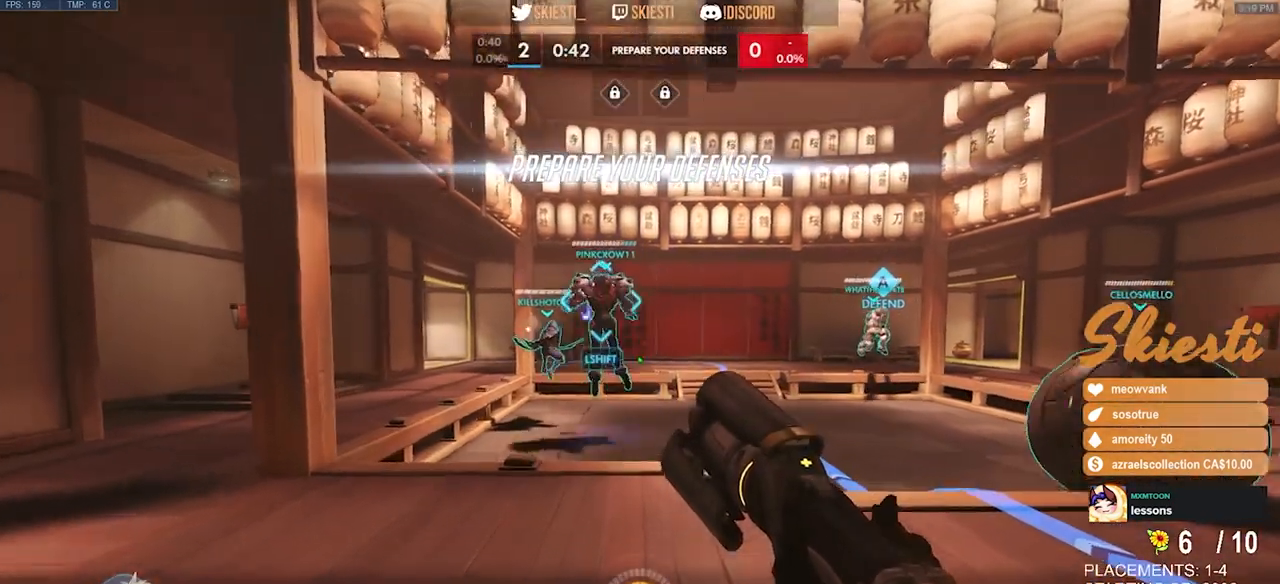
{"keys": ["w"], "mouse": [], "events": []}
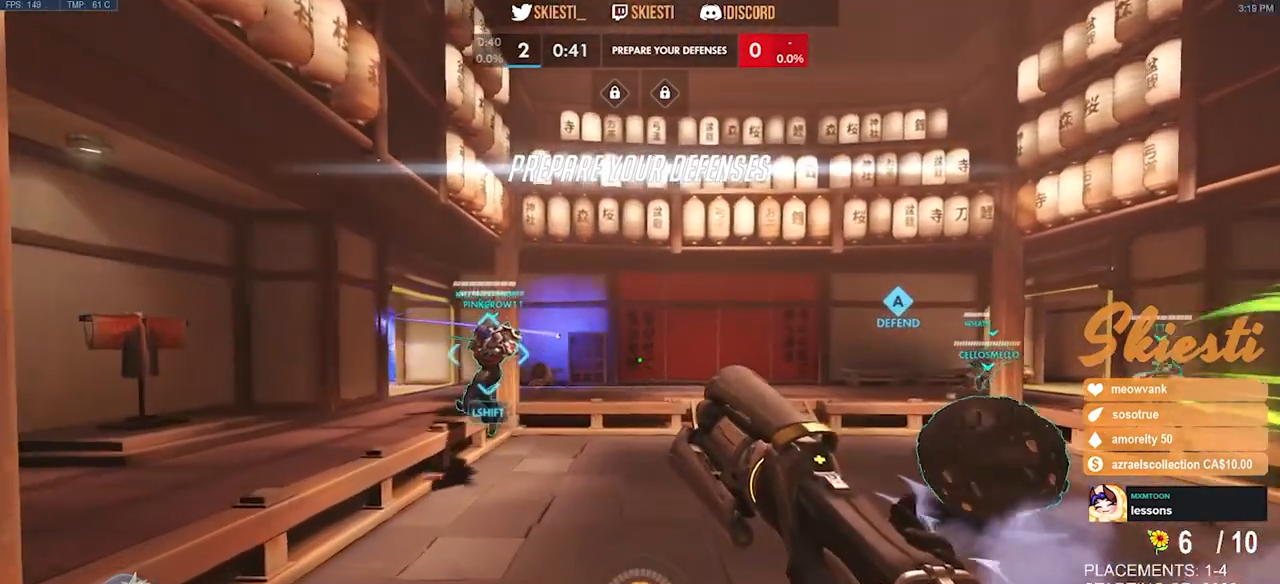
{"keys": ["w"], "mouse": [], "events": []}
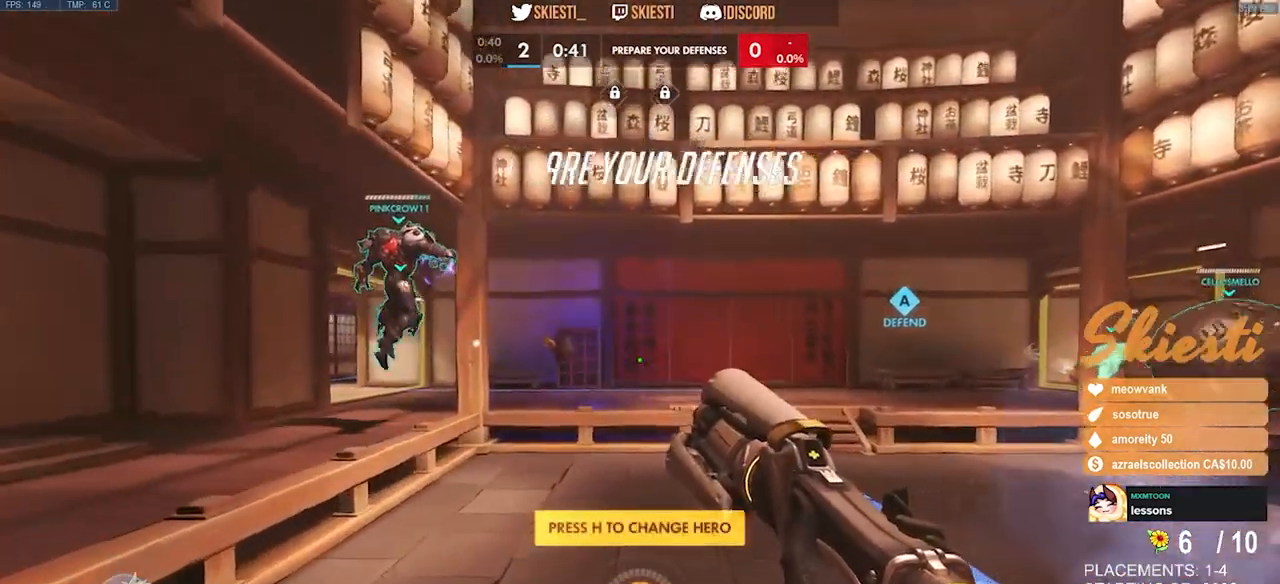
{"keys": ["w"], "mouse": [], "events": []}